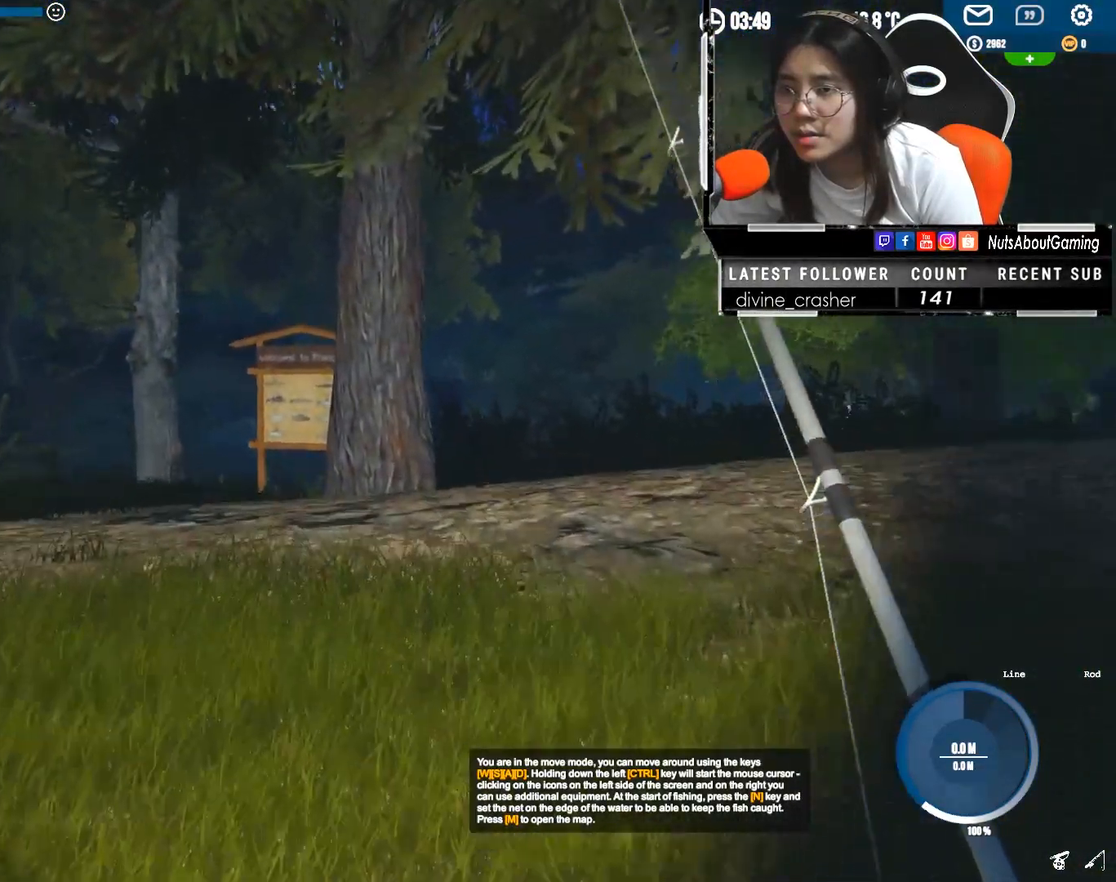
Gameplay with keyboard and mouse; each line is a JSON object with the keys and mouse buttons held at the frame after it. "events" lists presses ("down") and releases ("up") of "1", "2", "3", "4", "5", "a", "alt", "c", "caps_lock", "ctrl", "d", "e", "f", "g", "q", "r", "s", "shift", "space", "t", "tab", "v", "w", "x", "z", "mouse_left", "mouse_wheel" and "mouse_right" between this image and that frame as [ms after this image, input, new state], when the widget could be followed in between. "mouse_left", "mouse_wheel", "mouse_right" = the "left", "wheel", "right" buttons of the "mouse" list. No other keys are recorded. "wheel" means that the mouse wheel is clicked or scrolled. Not read: mouse_move.
{"keys": ["shift", "w"], "mouse": [], "events": []}
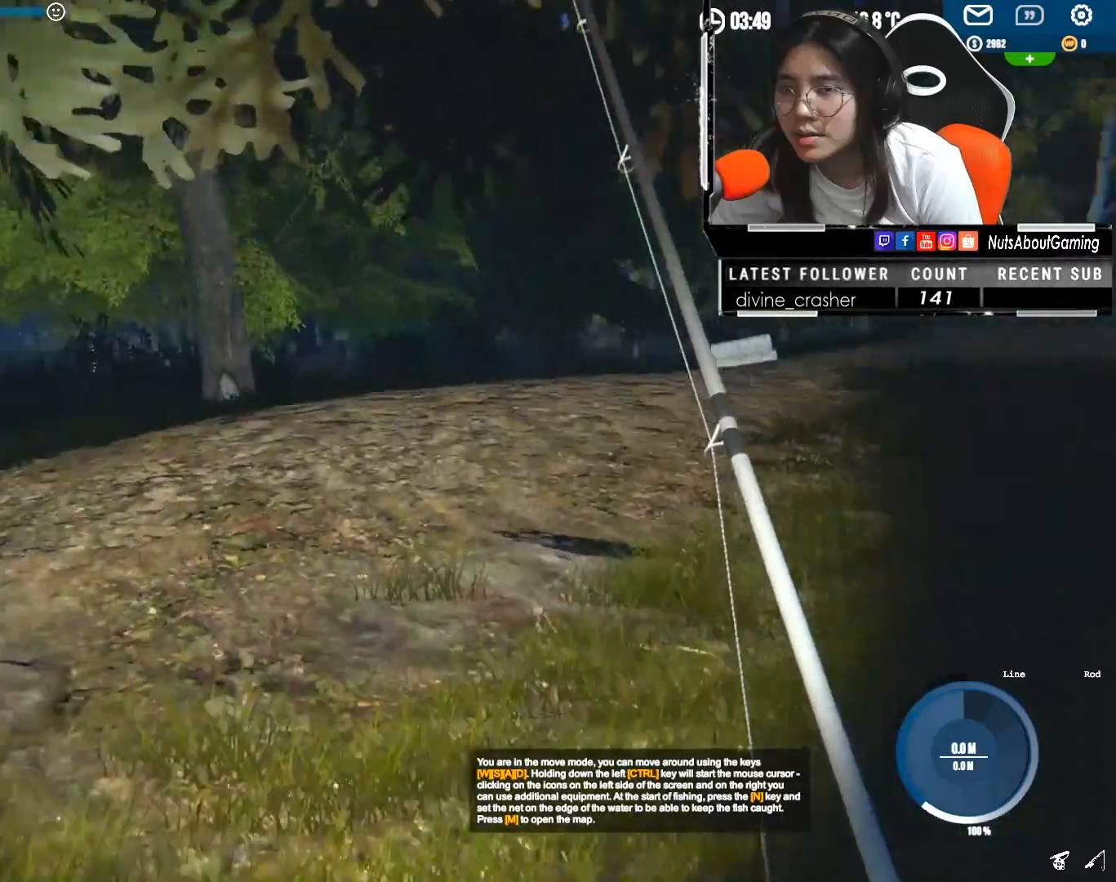
{"keys": ["shift", "w"], "mouse": [], "events": []}
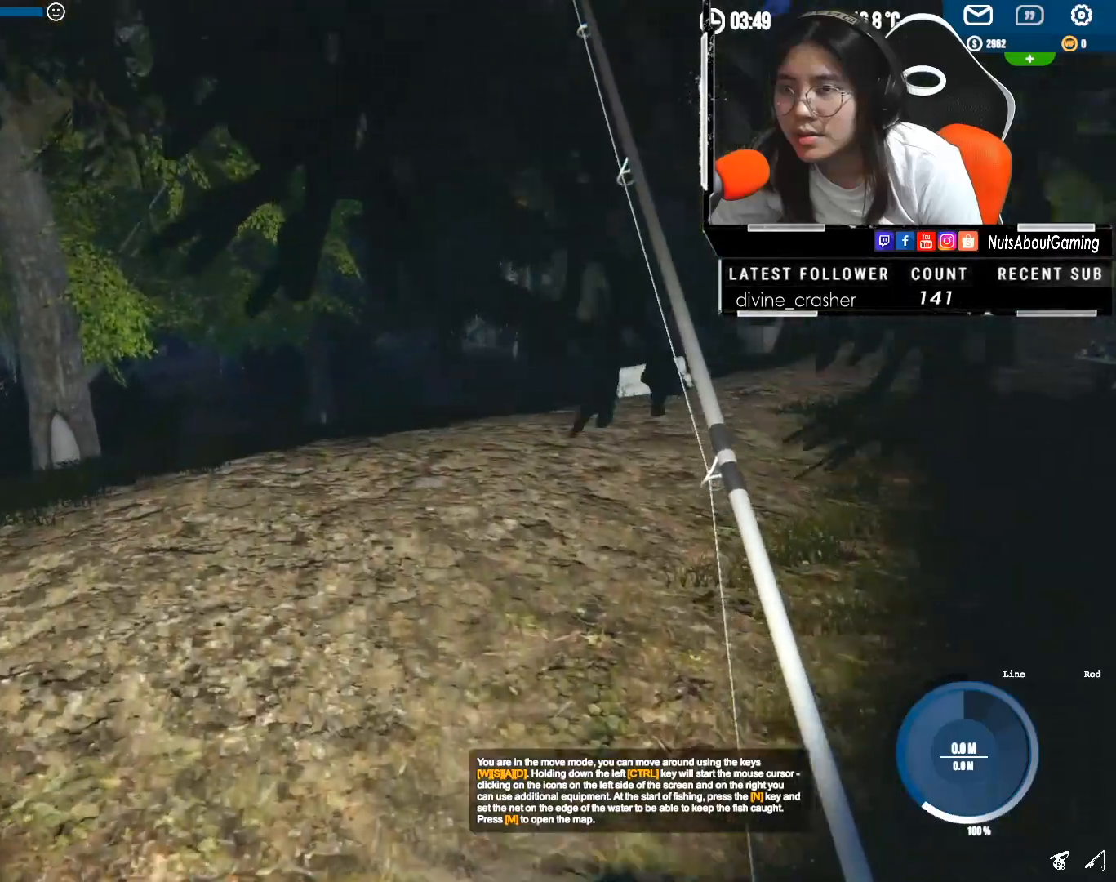
{"keys": ["shift", "w"], "mouse": [], "events": []}
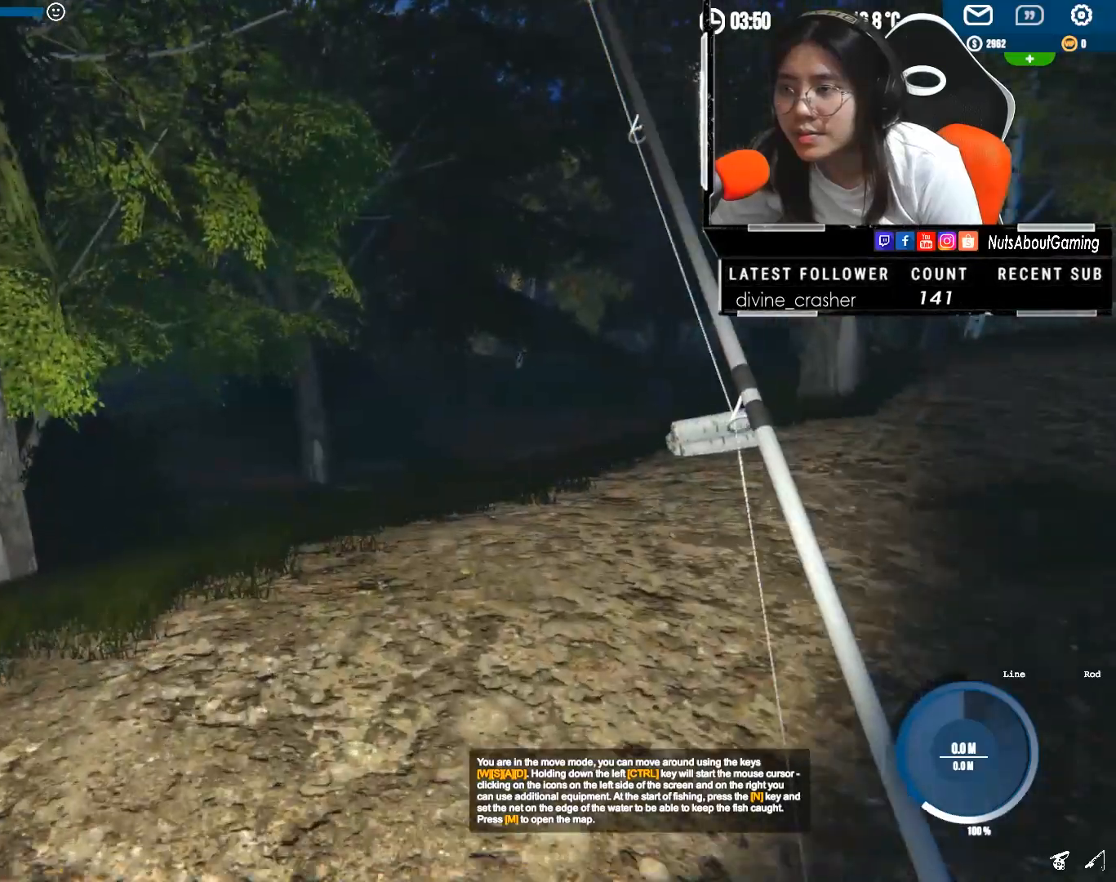
{"keys": ["shift", "w"], "mouse": [], "events": []}
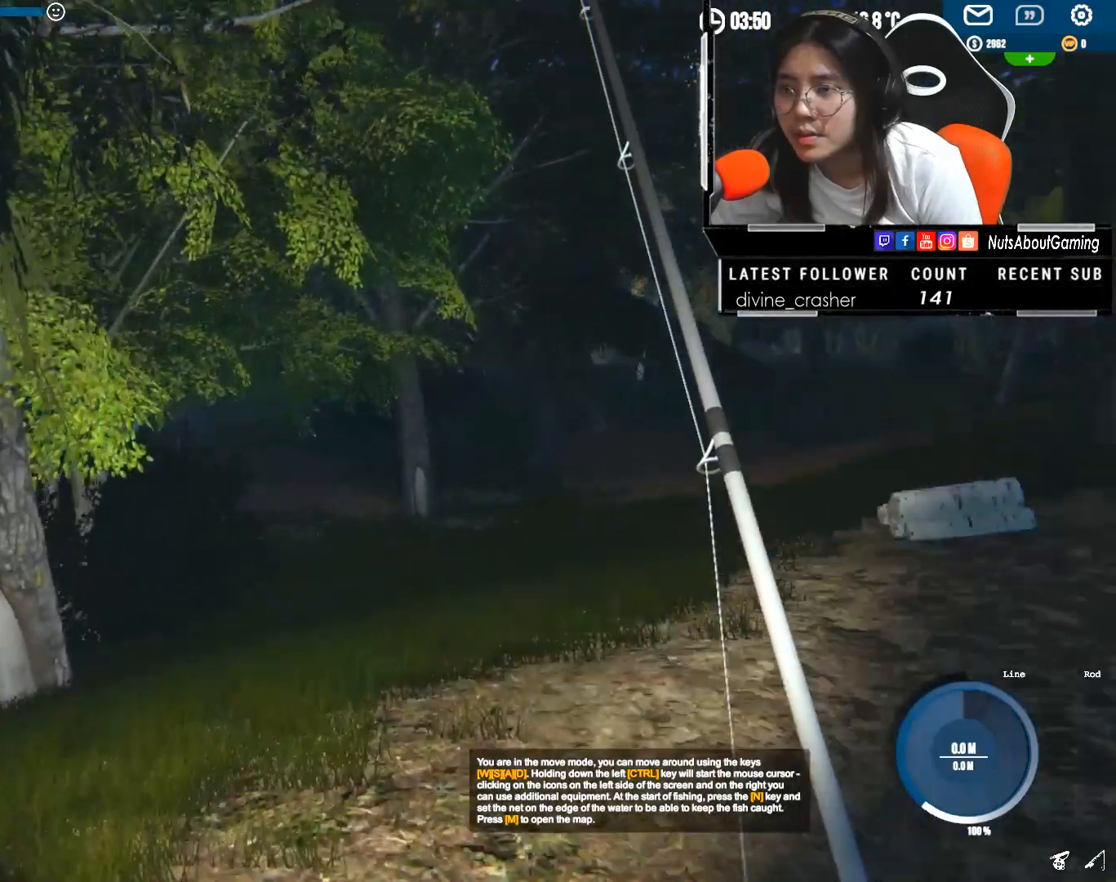
{"keys": ["shift", "w"], "mouse": [], "events": []}
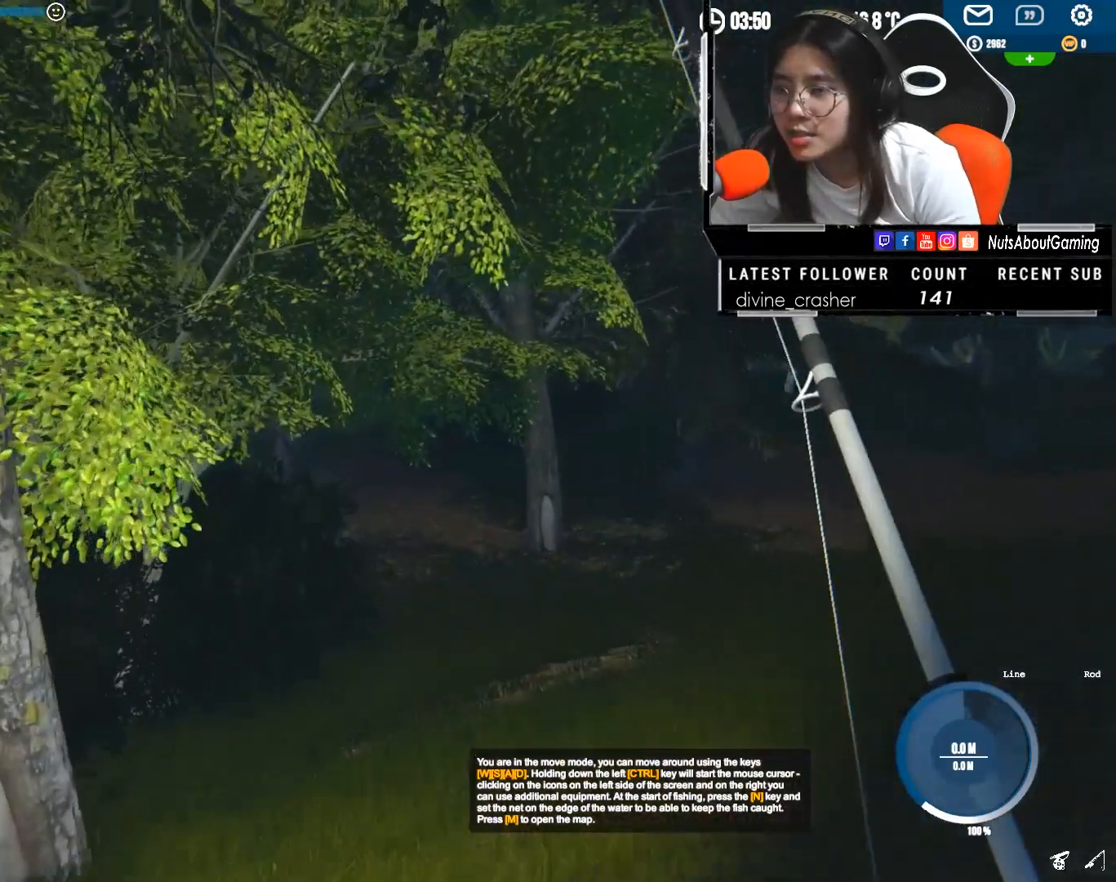
{"keys": ["shift", "w"], "mouse": [], "events": []}
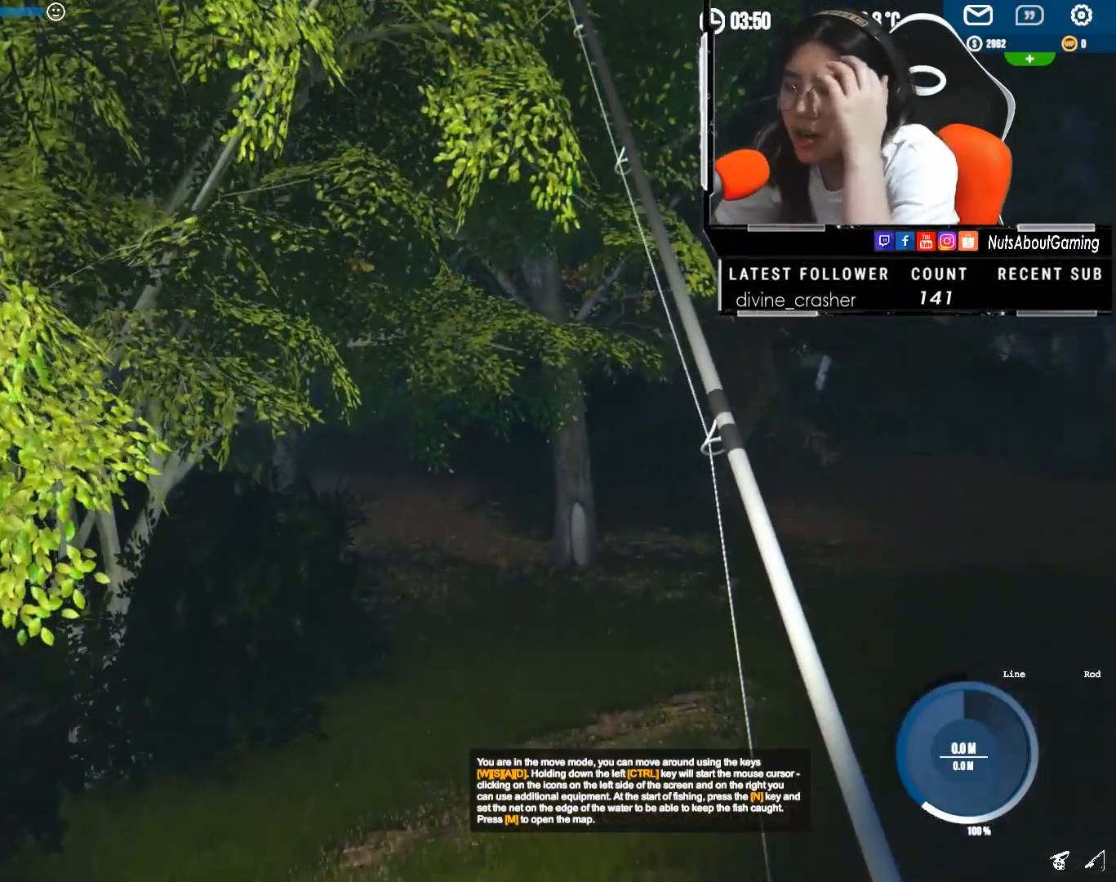
{"keys": ["shift", "w"], "mouse": [], "events": []}
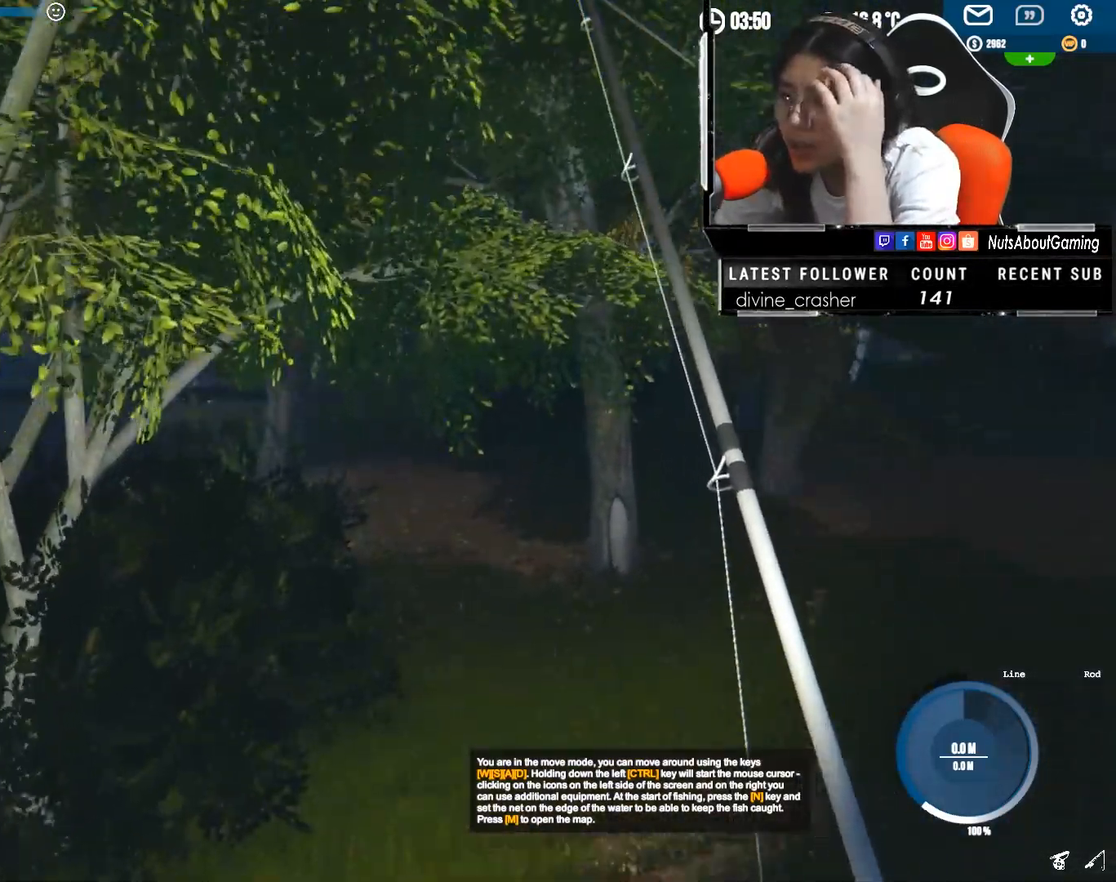
{"keys": ["shift", "w"], "mouse": [], "events": []}
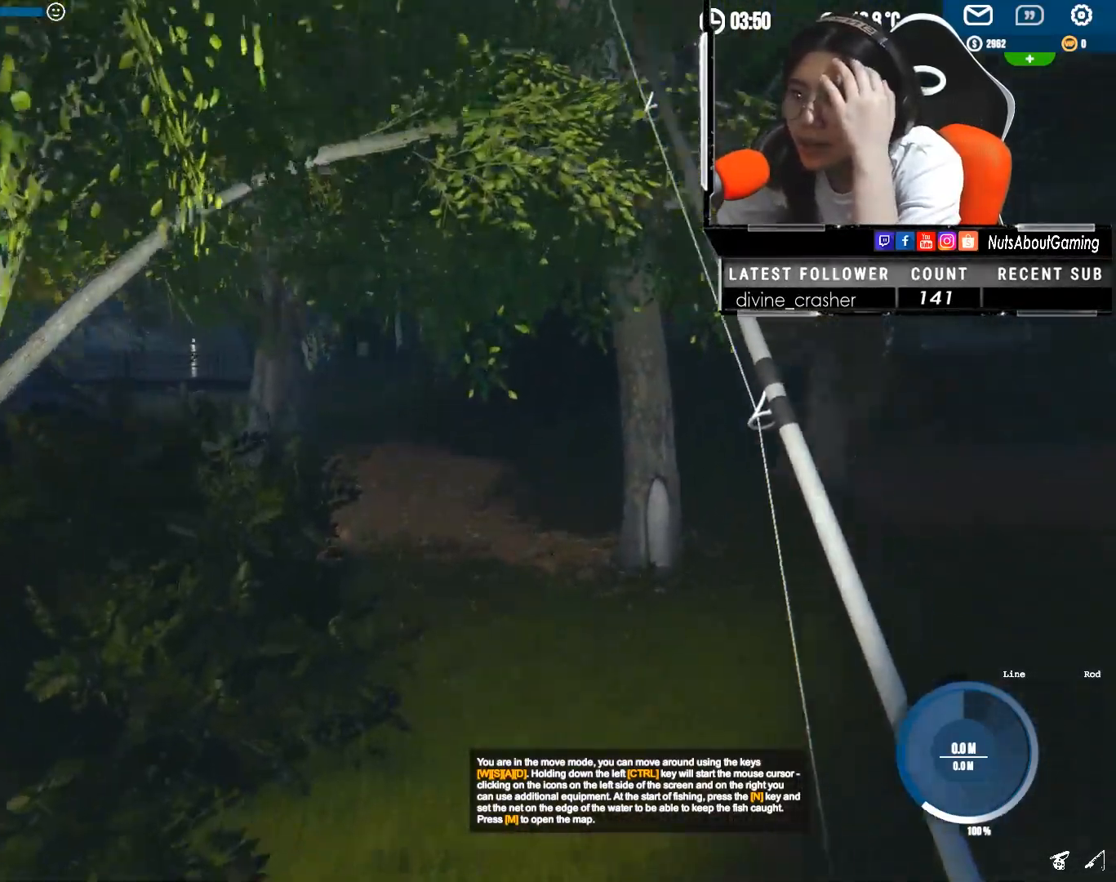
{"keys": ["shift", "w"], "mouse": [], "events": []}
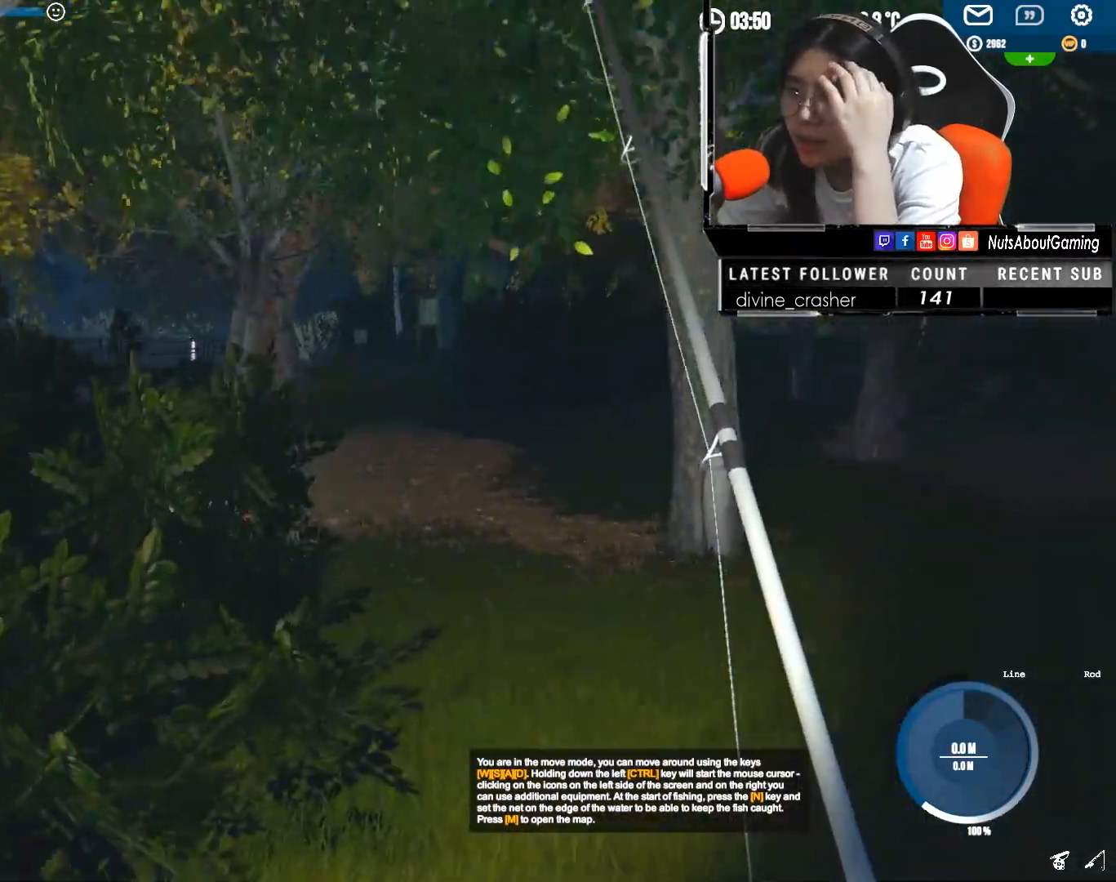
{"keys": ["shift", "w"], "mouse": [], "events": []}
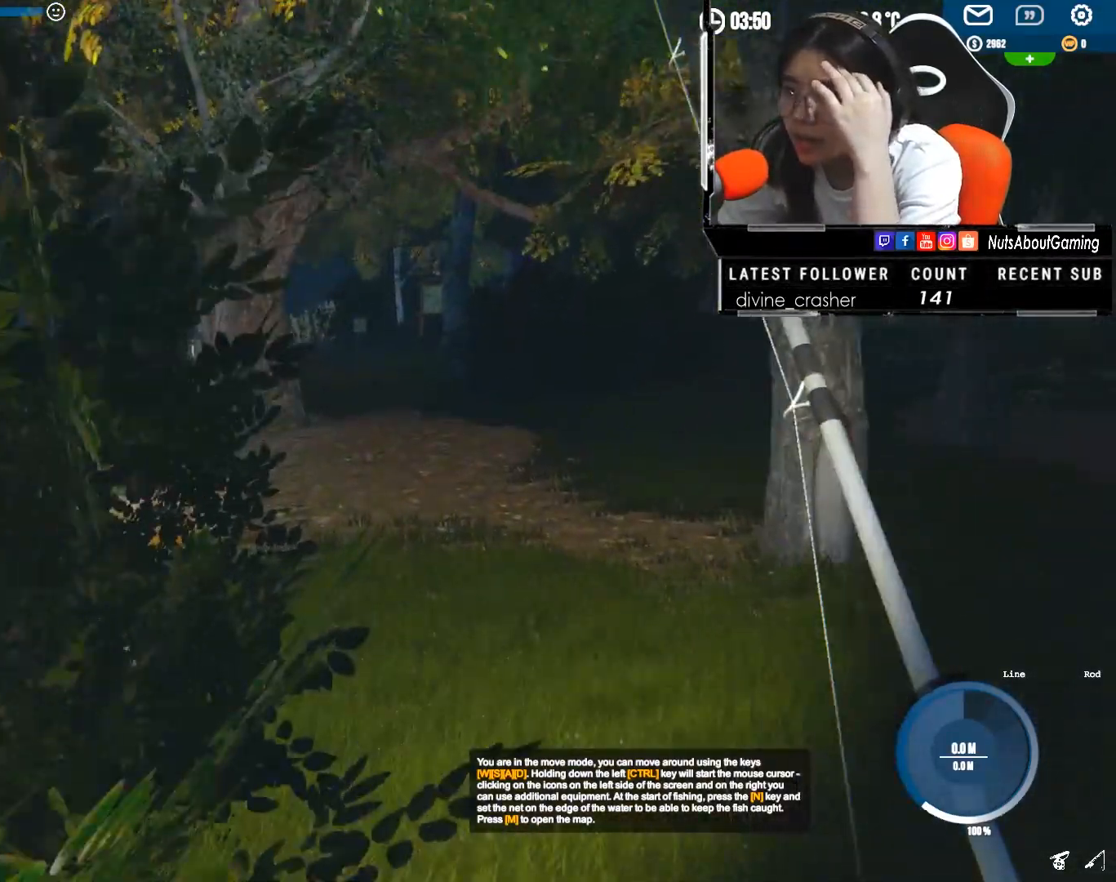
{"keys": ["shift", "w"], "mouse": [], "events": []}
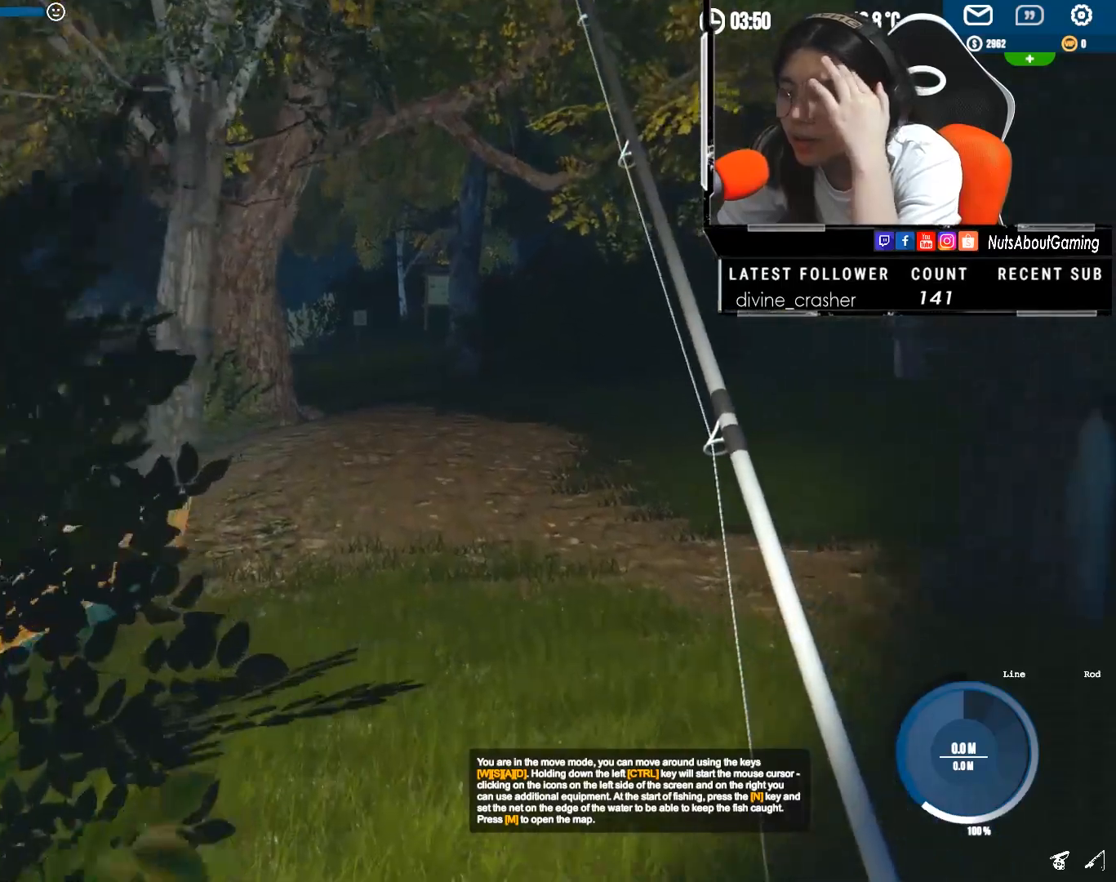
{"keys": ["shift", "w"], "mouse": [], "events": []}
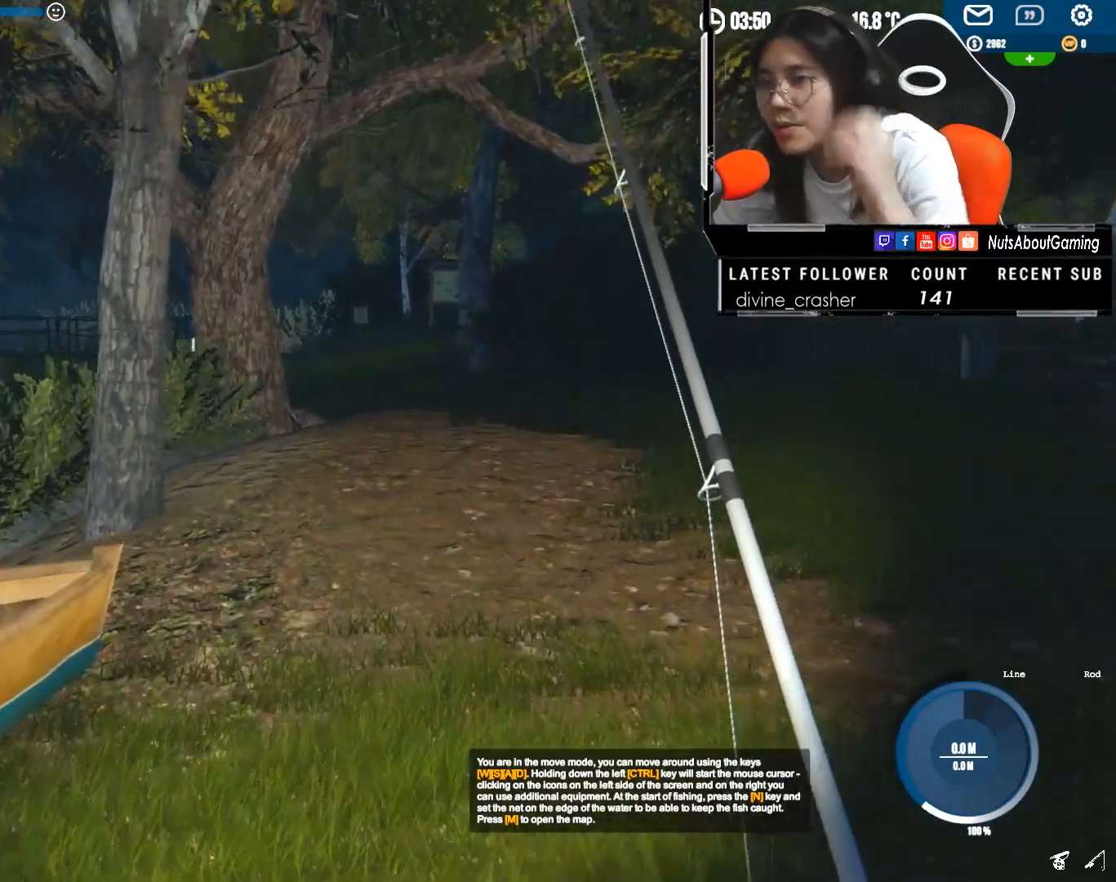
{"keys": ["shift", "w"], "mouse": [], "events": []}
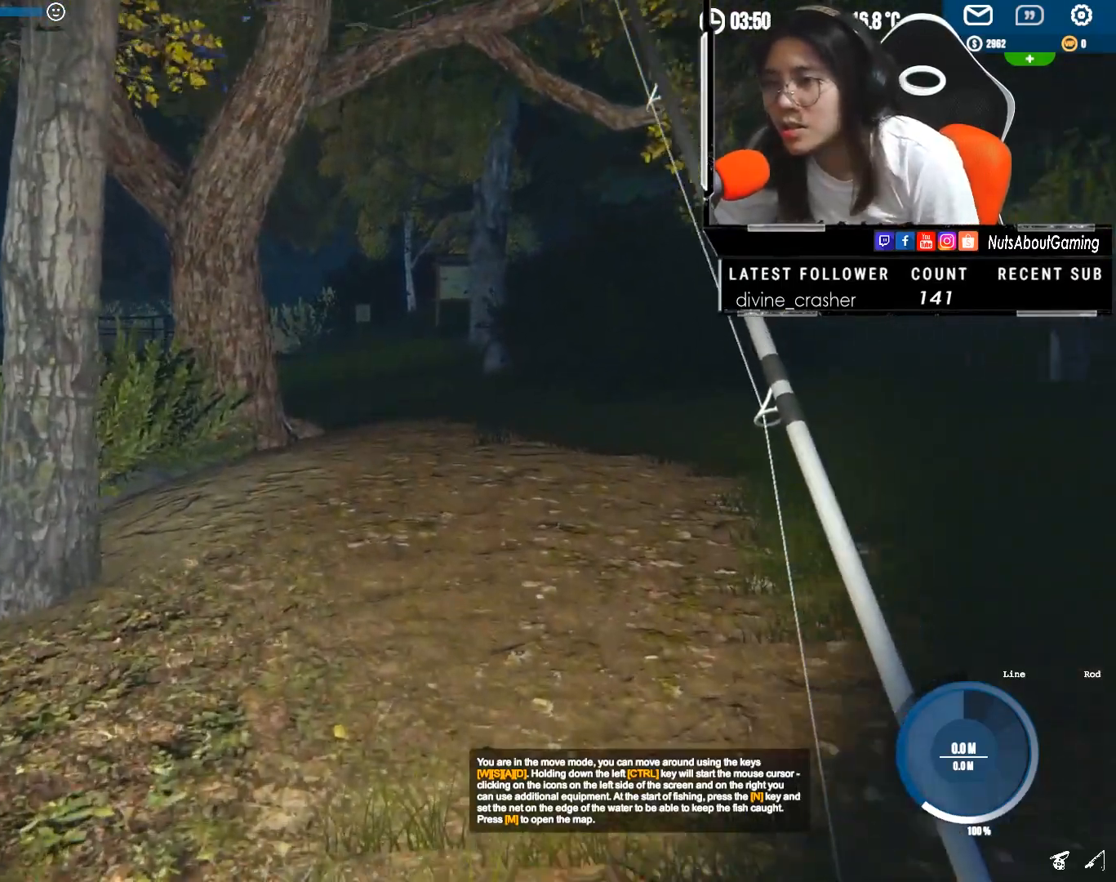
{"keys": ["d", "shift", "w"], "mouse": [], "events": [[400, "d", "down"]]}
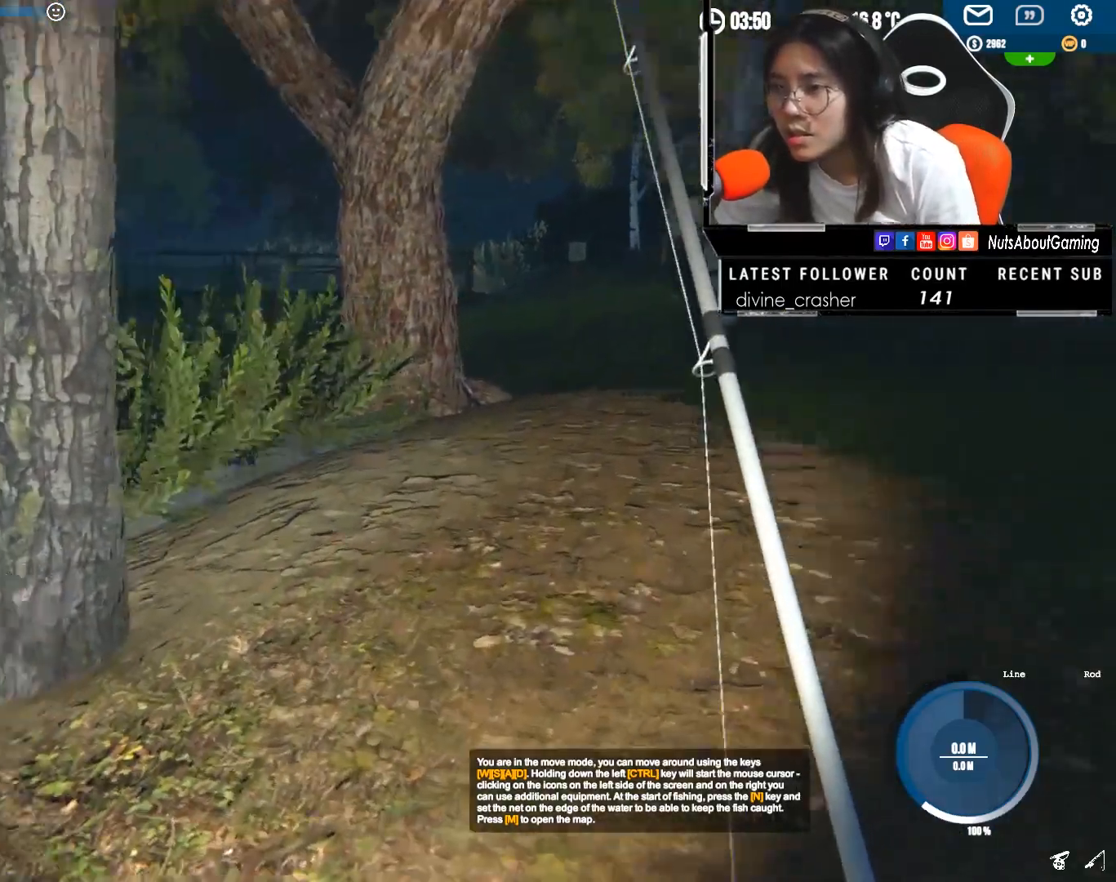
{"keys": ["d", "shift", "w"], "mouse": [], "events": []}
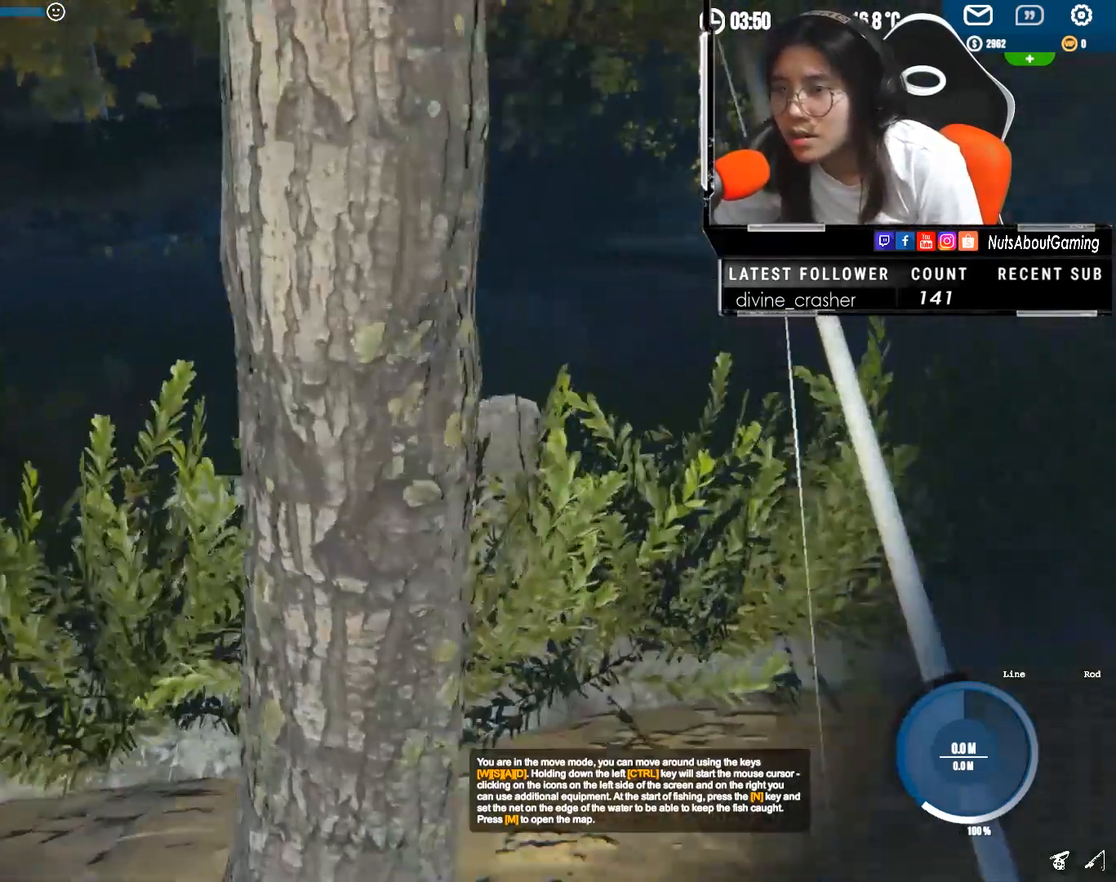
{"keys": ["shift", "w"], "mouse": [], "events": [[333, "d", "up"]]}
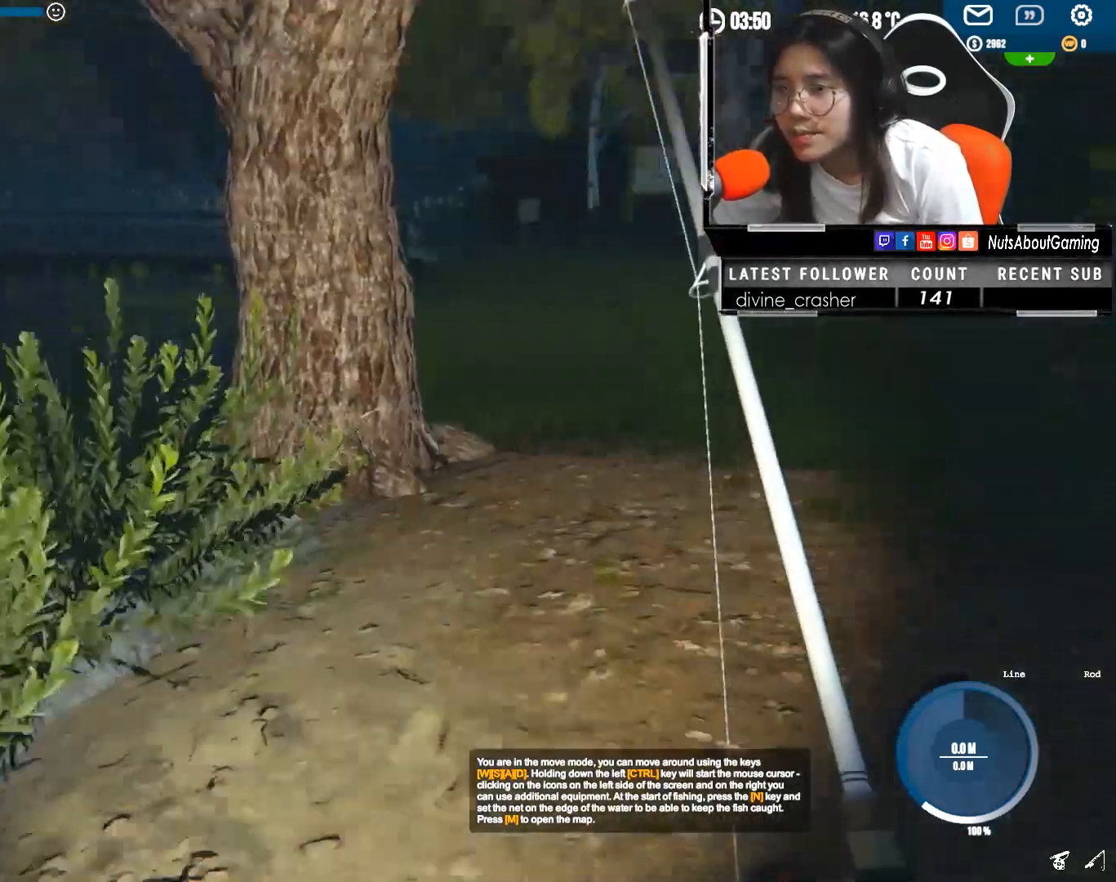
{"keys": ["shift", "w"], "mouse": [], "events": []}
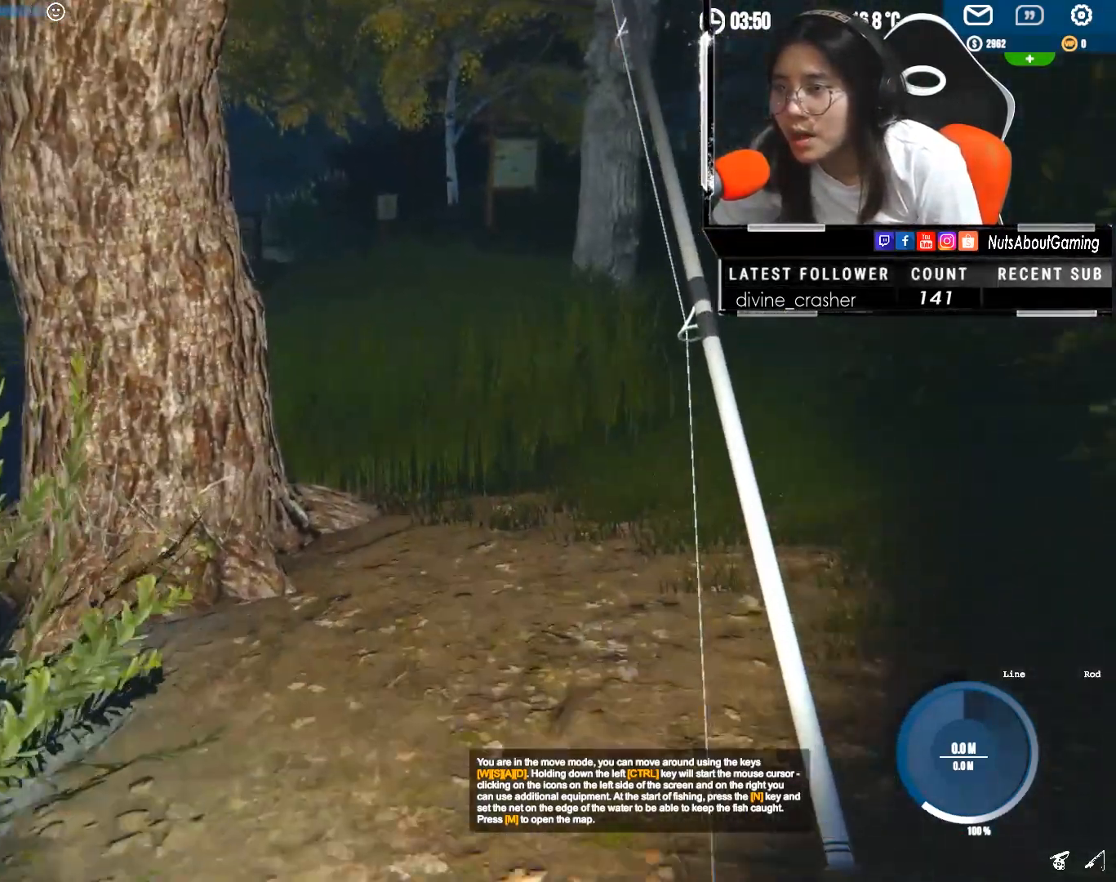
{"keys": ["shift", "w"], "mouse": [], "events": []}
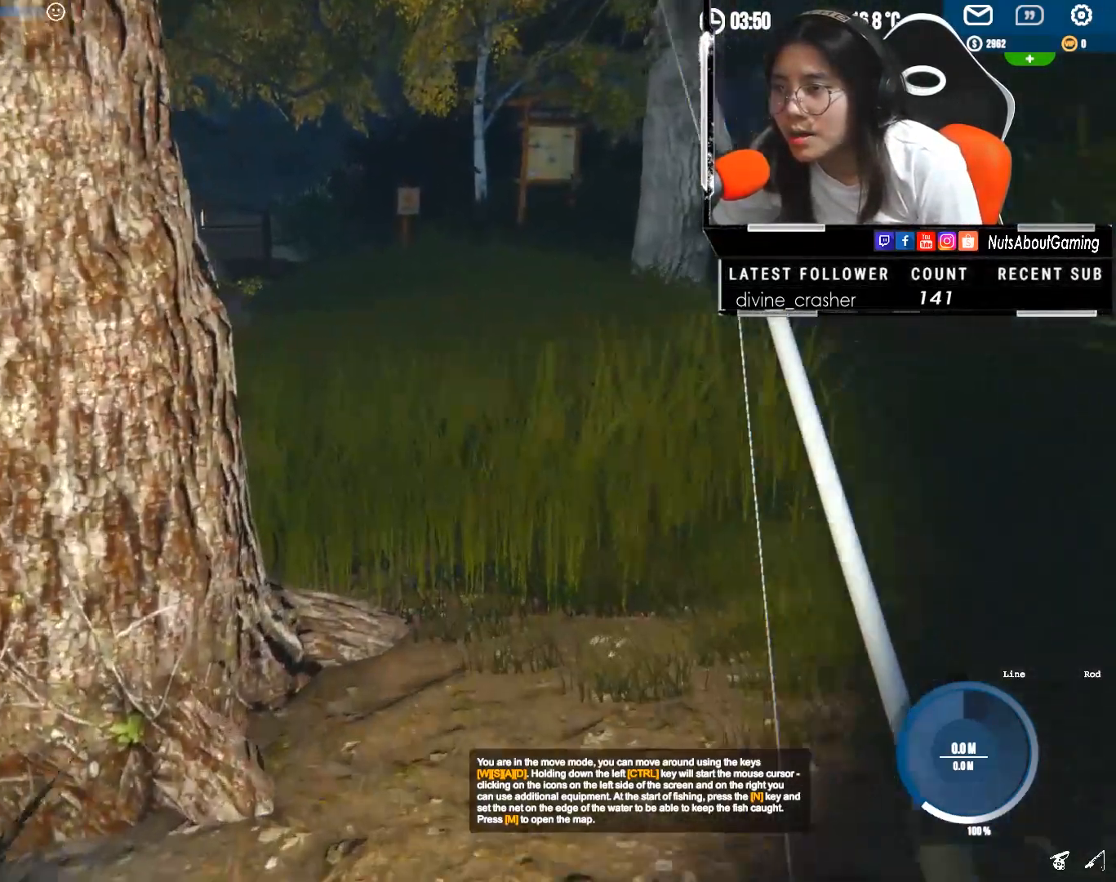
{"keys": ["d", "shift", "w"], "mouse": [], "events": [[250, "d", "down"]]}
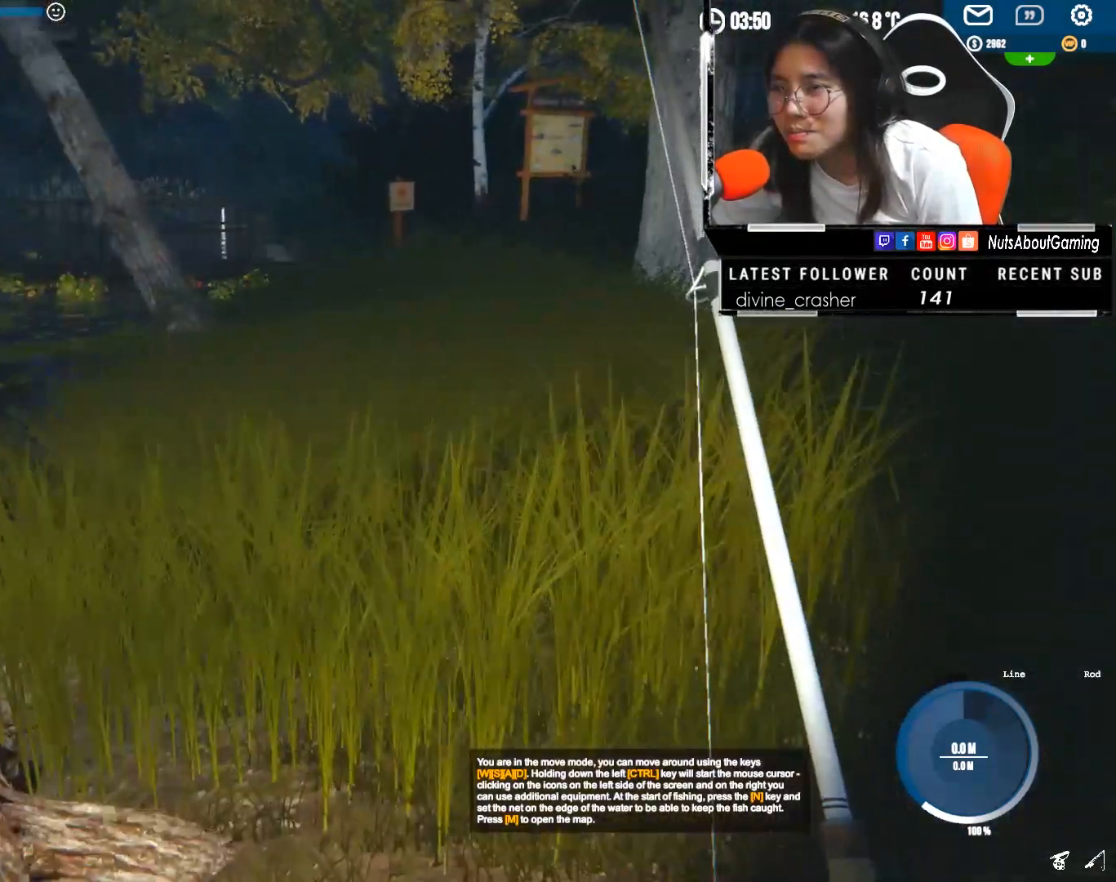
{"keys": ["shift", "w"], "mouse": [], "events": [[50, "d", "up"]]}
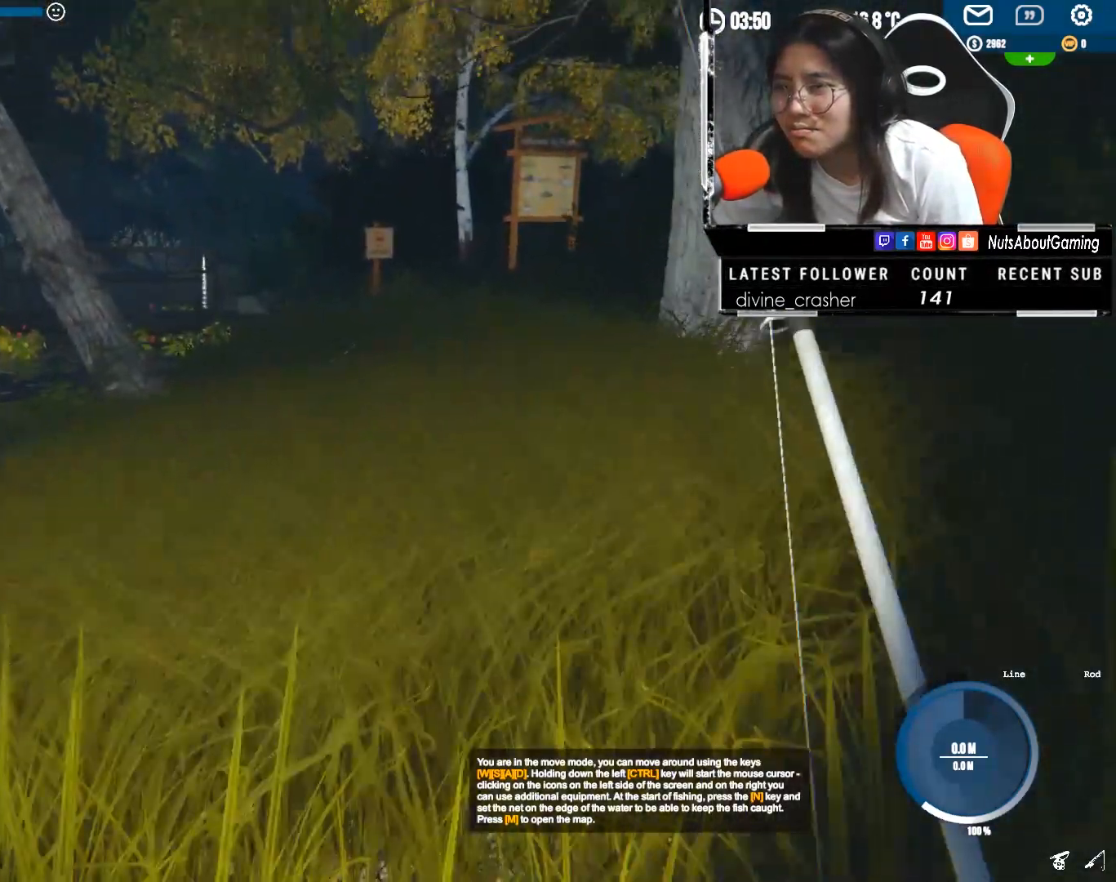
{"keys": ["d", "shift", "w"], "mouse": [], "events": [[417, "d", "down"]]}
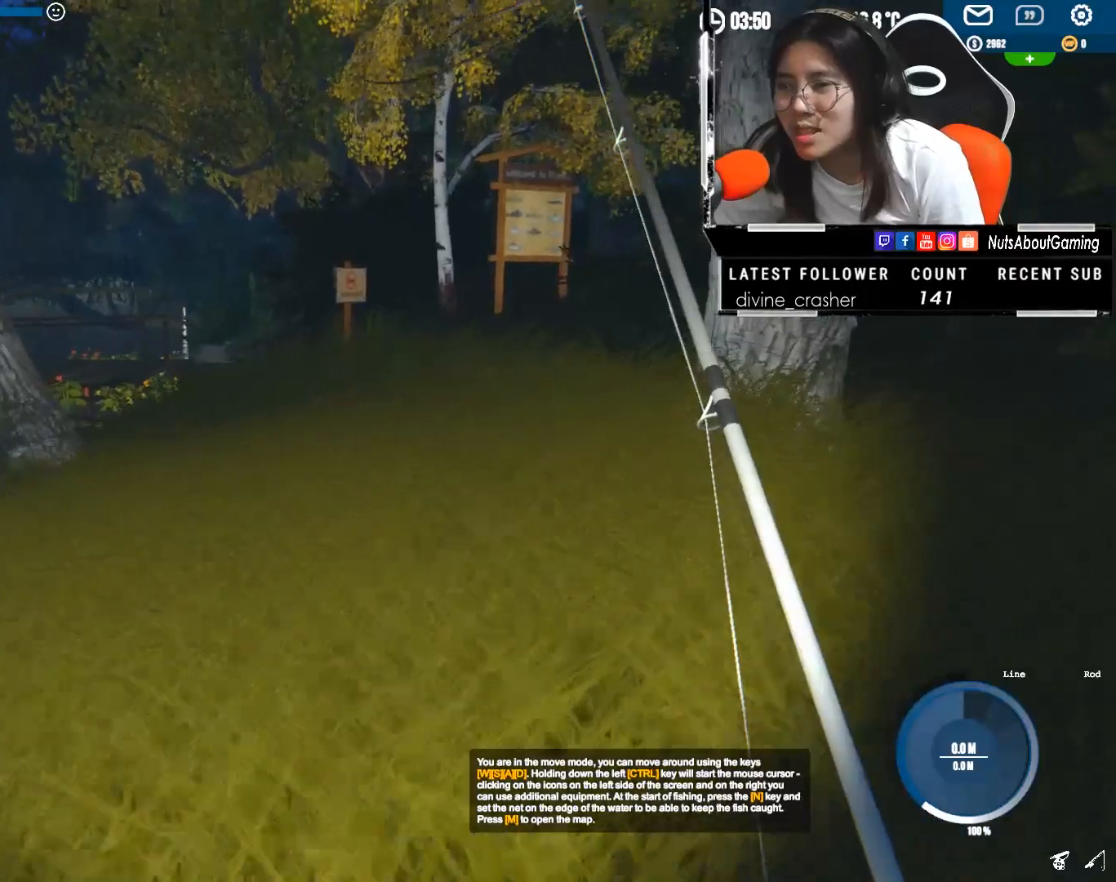
{"keys": ["shift", "w"], "mouse": [], "events": [[83, "d", "up"]]}
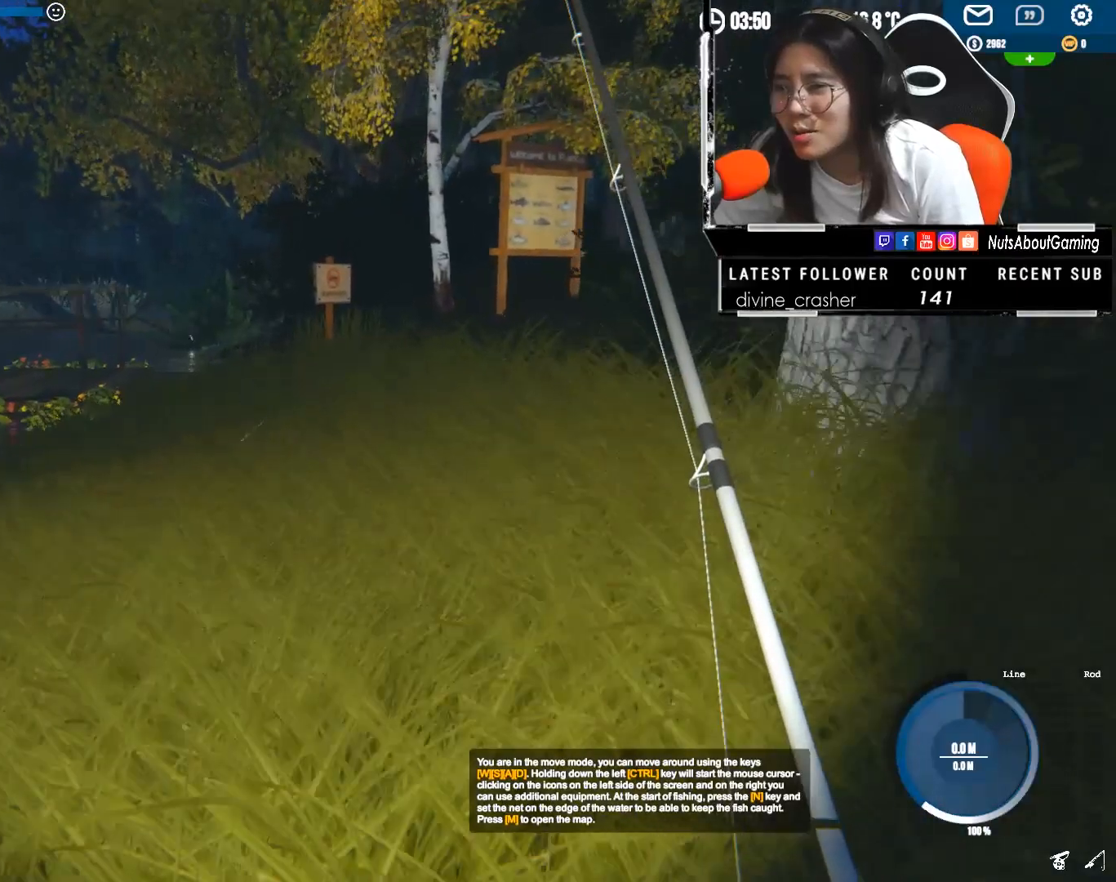
{"keys": ["d", "shift", "w"], "mouse": [], "events": [[250, "d", "down"]]}